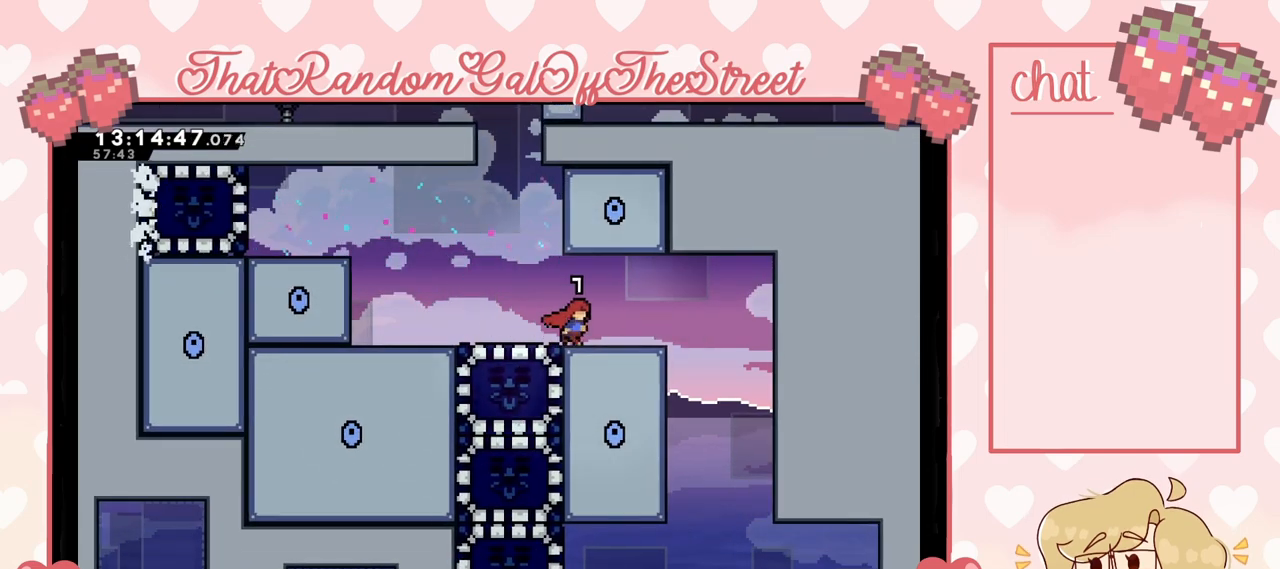
Gameplay with a controller (Xbox layout); each line is a JSON object with the inputs held at the frame after it. "events" lists button and stick changes between this image and that frame as [ms after this image, input, new state], when the widget could be followed in between.
{"buttons": ["DPAD_RIGHT"], "left_stick": "center", "right_stick": "center", "events": []}
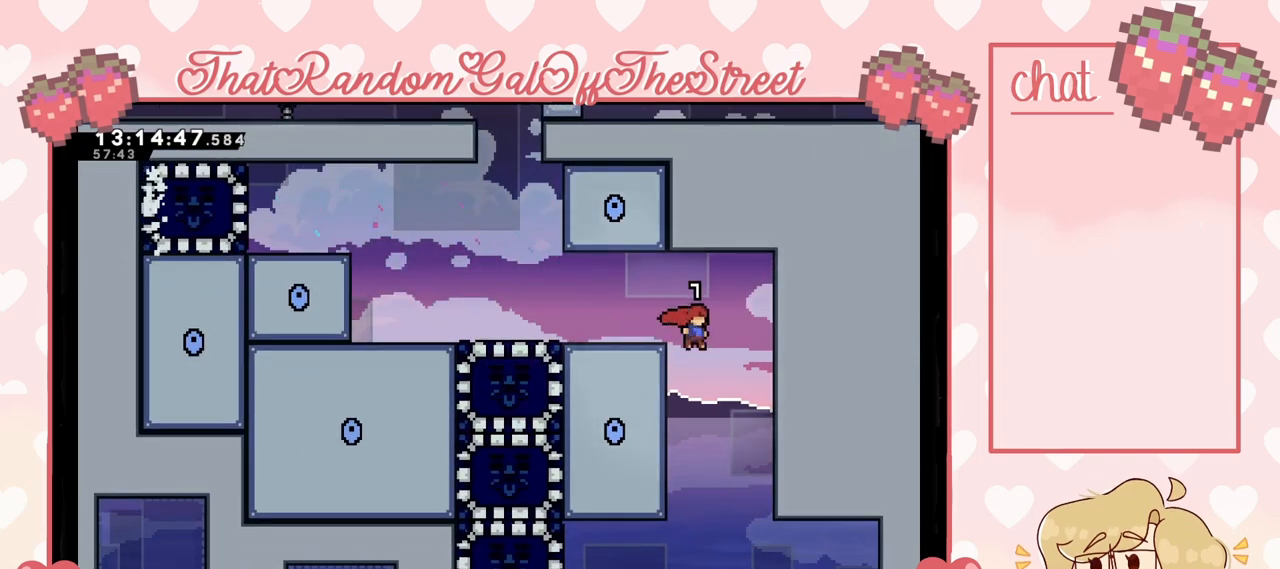
{"buttons": [], "left_stick": "center", "right_stick": "center", "events": [[200, "DPAD_RIGHT", "up"]]}
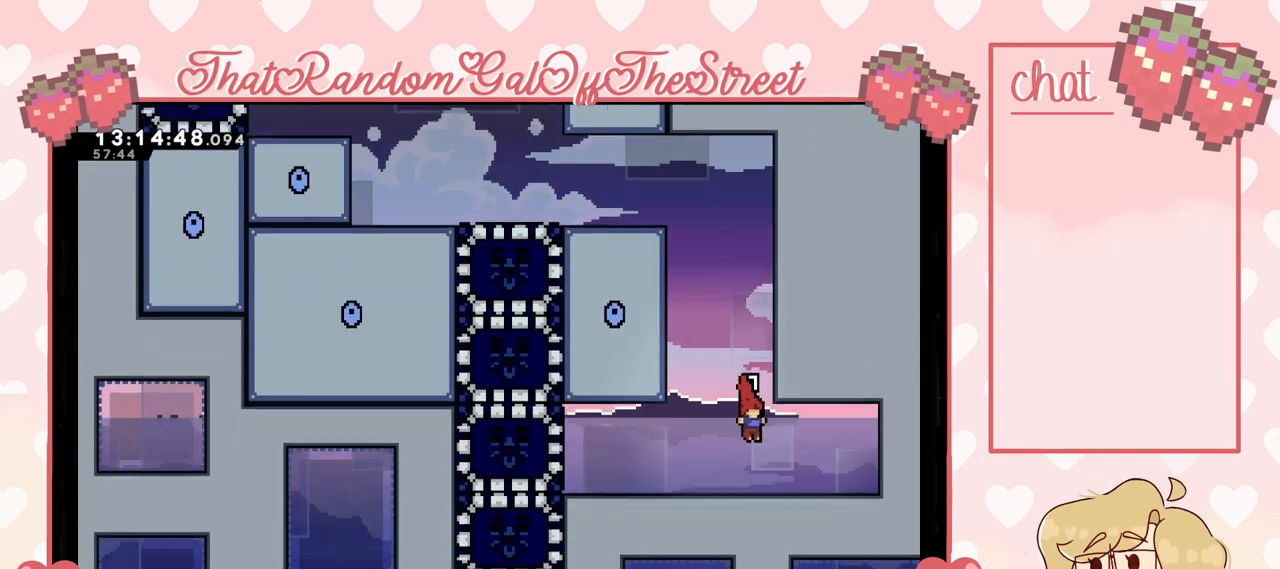
{"buttons": ["DPAD_LEFT"], "left_stick": "center", "right_stick": "center", "events": [[267, "DPAD_LEFT", "down"]]}
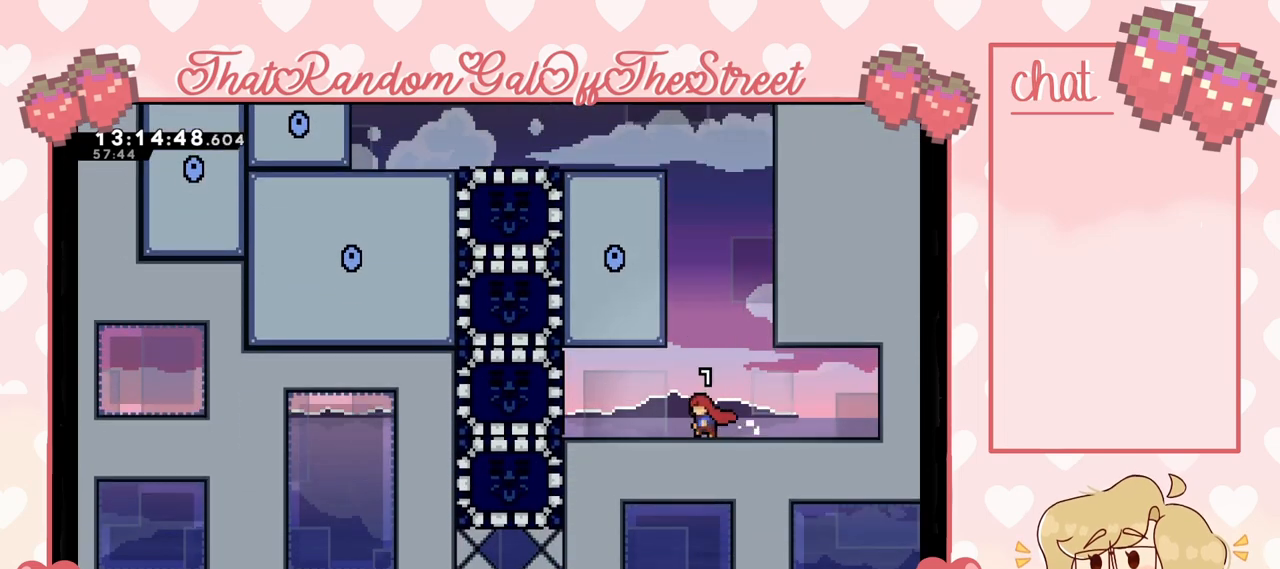
{"buttons": [], "left_stick": "center", "right_stick": "center", "events": [[433, "DPAD_LEFT", "up"]]}
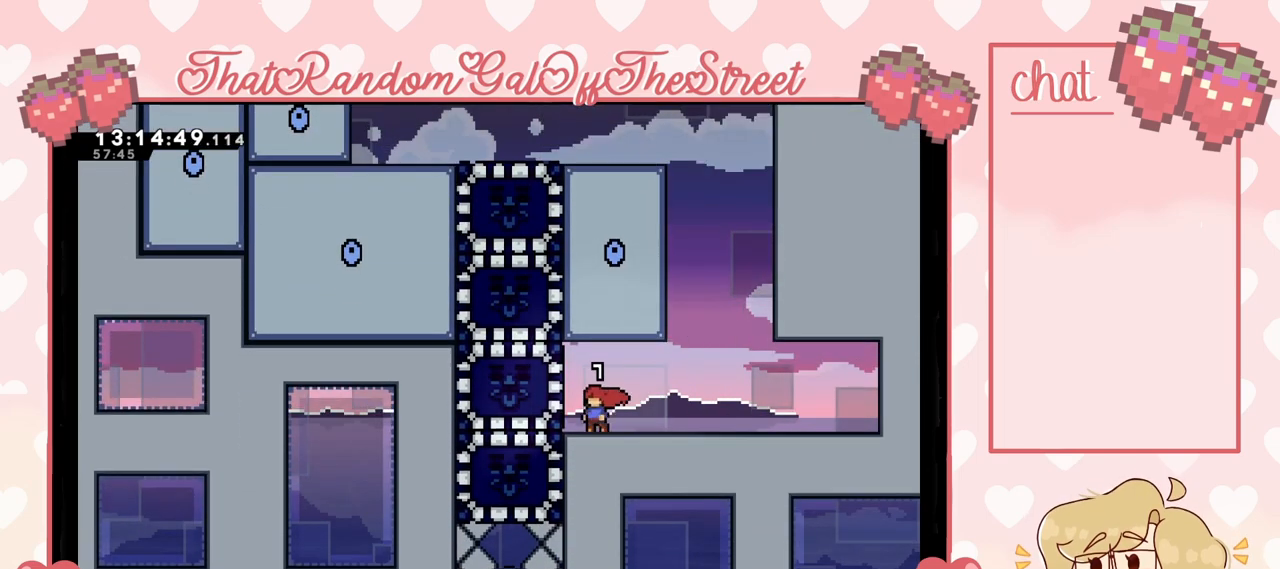
{"buttons": ["DPAD_DOWN"], "left_stick": "center", "right_stick": "center", "events": [[67, "DPAD_DOWN", "down"]]}
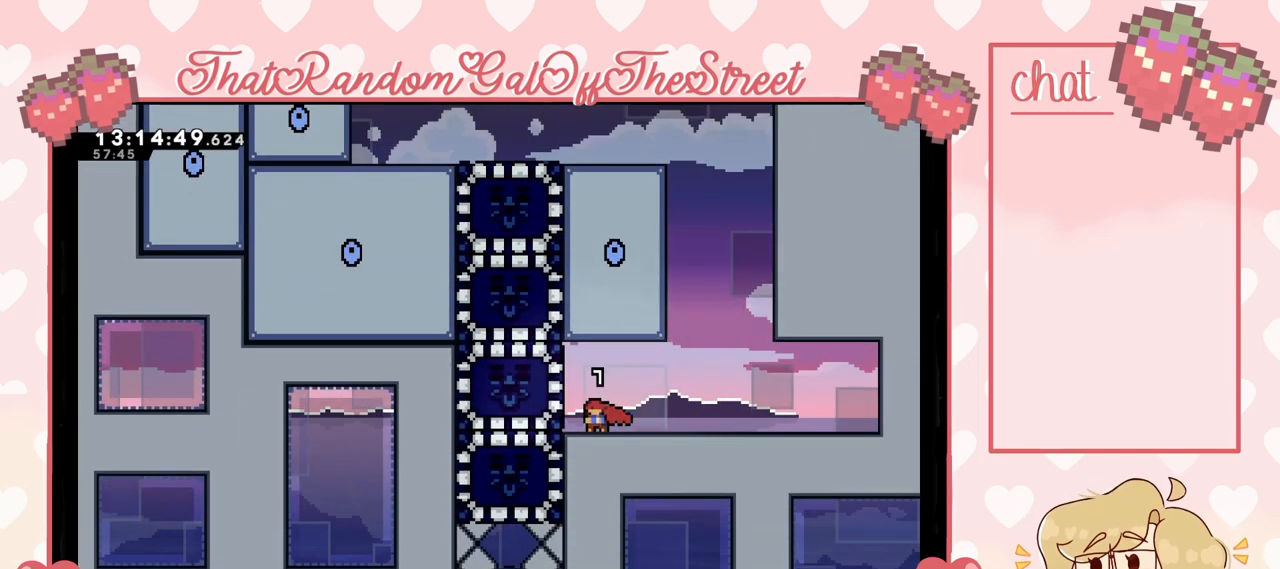
{"buttons": [], "left_stick": "center", "right_stick": "center", "events": [[300, "DPAD_DOWN", "up"], [433, "DPAD_DOWN", "down"], [467, "DPAD_DOWN", "up"]]}
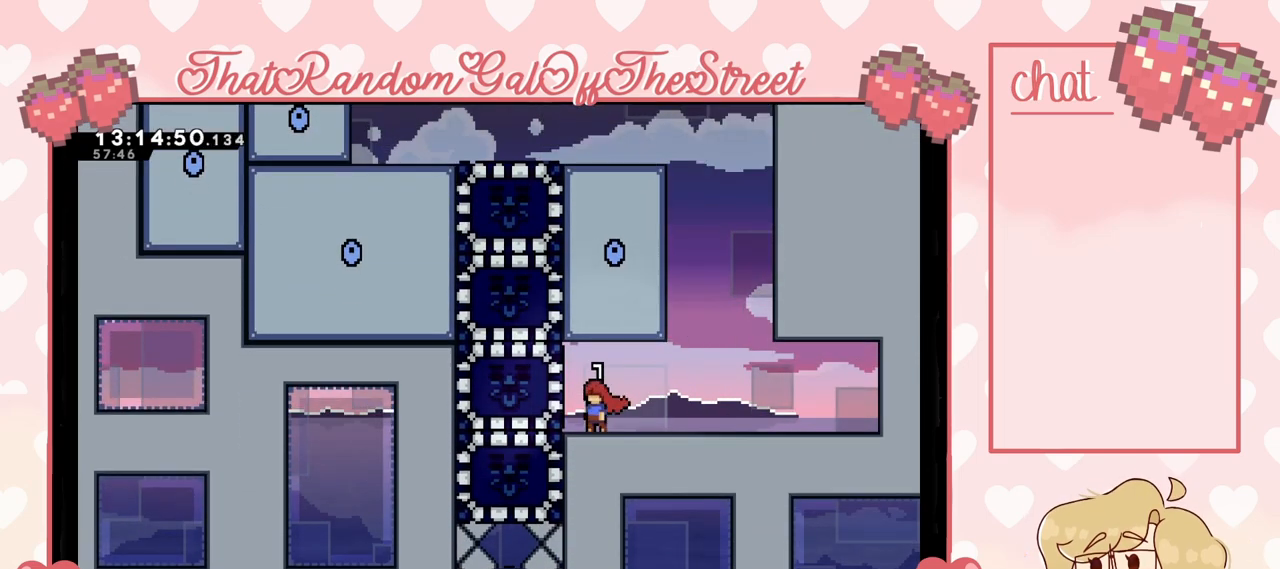
{"buttons": ["DPAD_DOWN"], "left_stick": "center", "right_stick": "center", "events": [[167, "DPAD_DOWN", "down"], [233, "DPAD_DOWN", "up"], [333, "DPAD_DOWN", "down"], [367, "DPAD_DOWN", "up"], [500, "DPAD_DOWN", "down"]]}
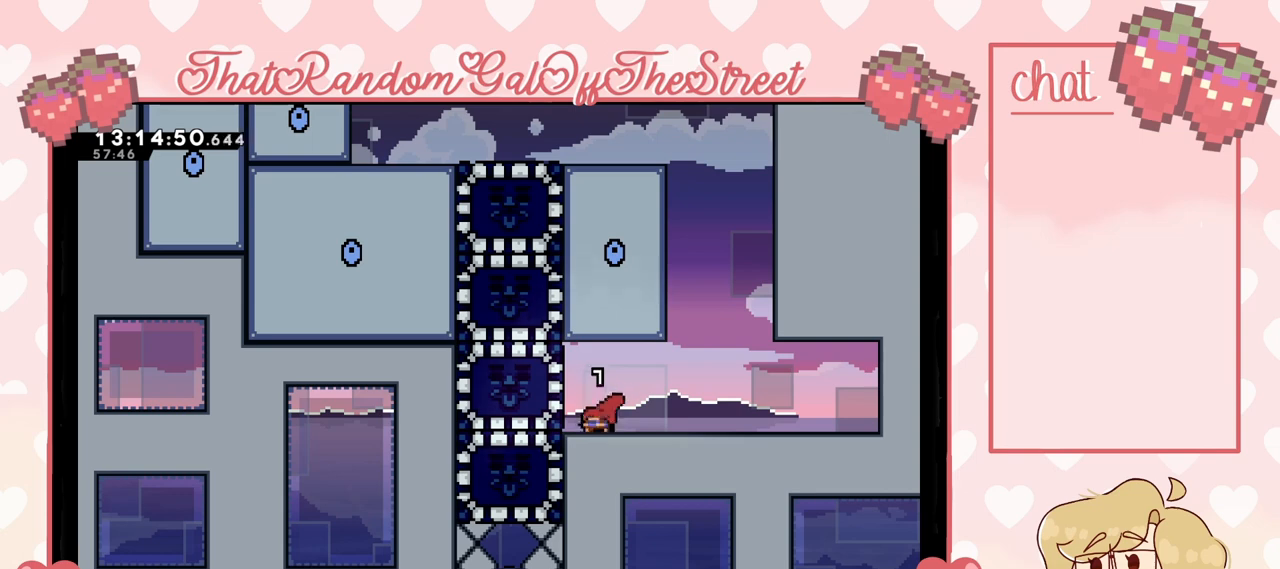
{"buttons": ["DPAD_DOWN"], "left_stick": "center", "right_stick": "center", "events": [[67, "DPAD_DOWN", "up"], [167, "DPAD_DOWN", "down"], [233, "DPAD_DOWN", "up"], [300, "DPAD_DOWN", "down"], [400, "DPAD_DOWN", "up"], [467, "DPAD_DOWN", "down"]]}
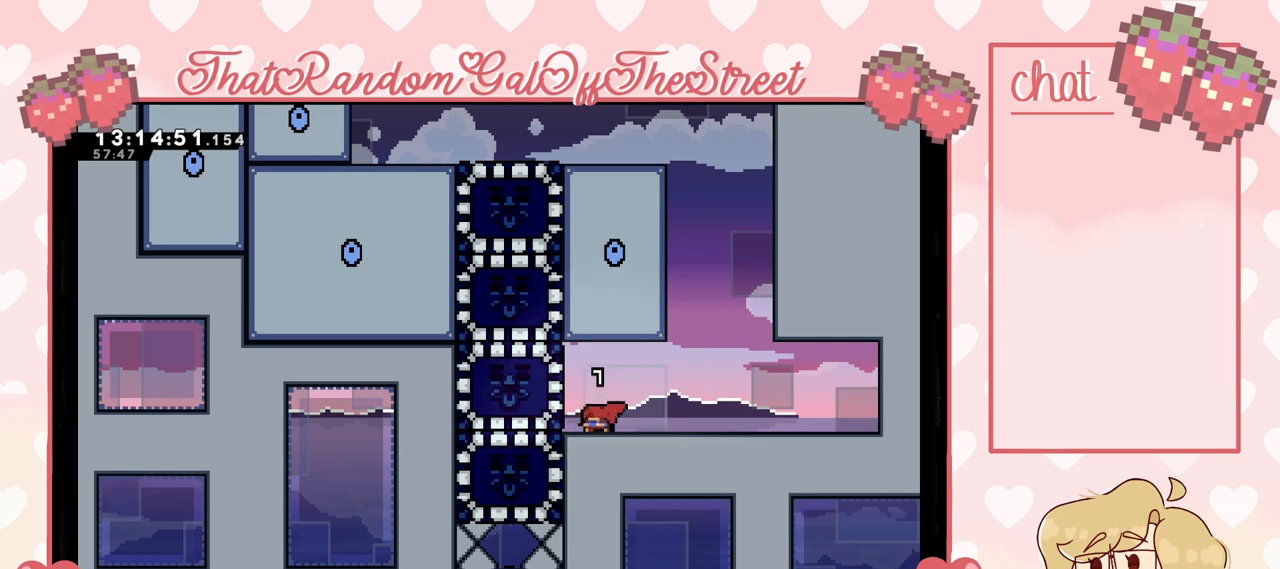
{"buttons": ["DPAD_RIGHT"], "left_stick": "center", "right_stick": "center", "events": [[67, "DPAD_DOWN", "up"], [200, "DPAD_RIGHT", "down"]]}
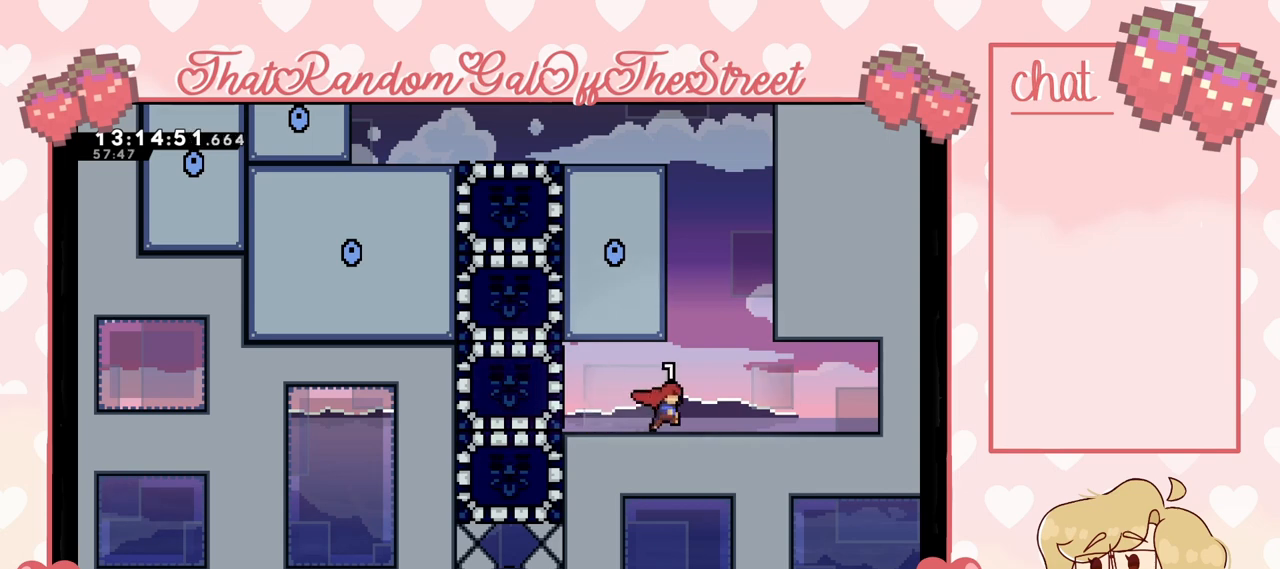
{"buttons": ["DPAD_RIGHT"], "left_stick": "center", "right_stick": "center", "events": []}
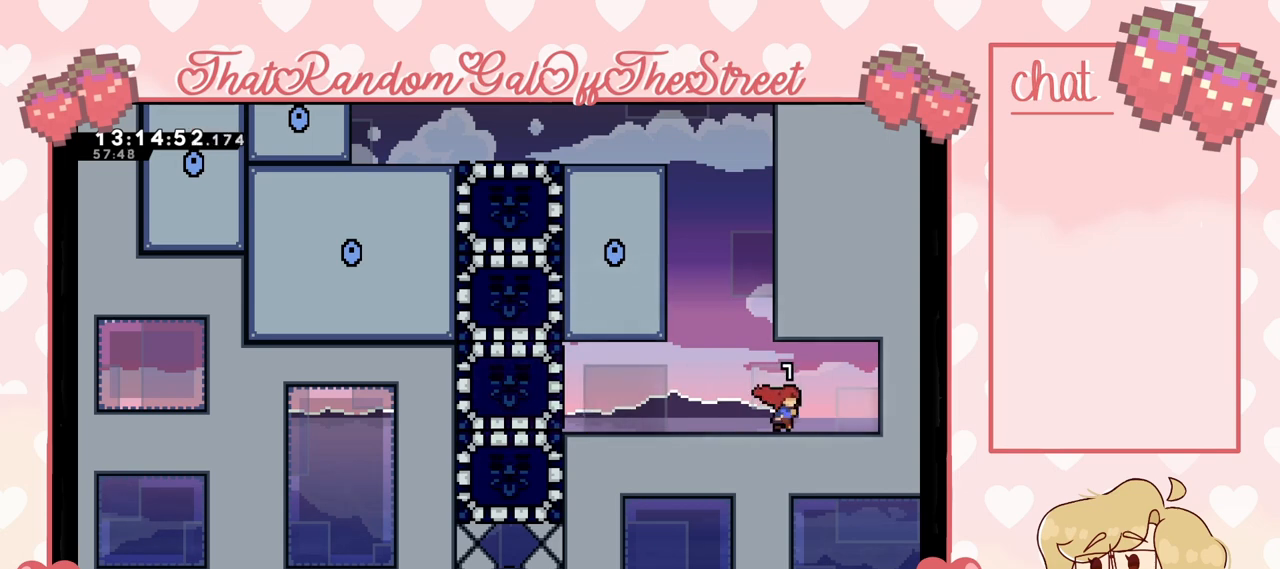
{"buttons": ["DPAD_LEFT"], "left_stick": "center", "right_stick": "center", "events": [[333, "DPAD_RIGHT", "up"], [433, "DPAD_LEFT", "down"]]}
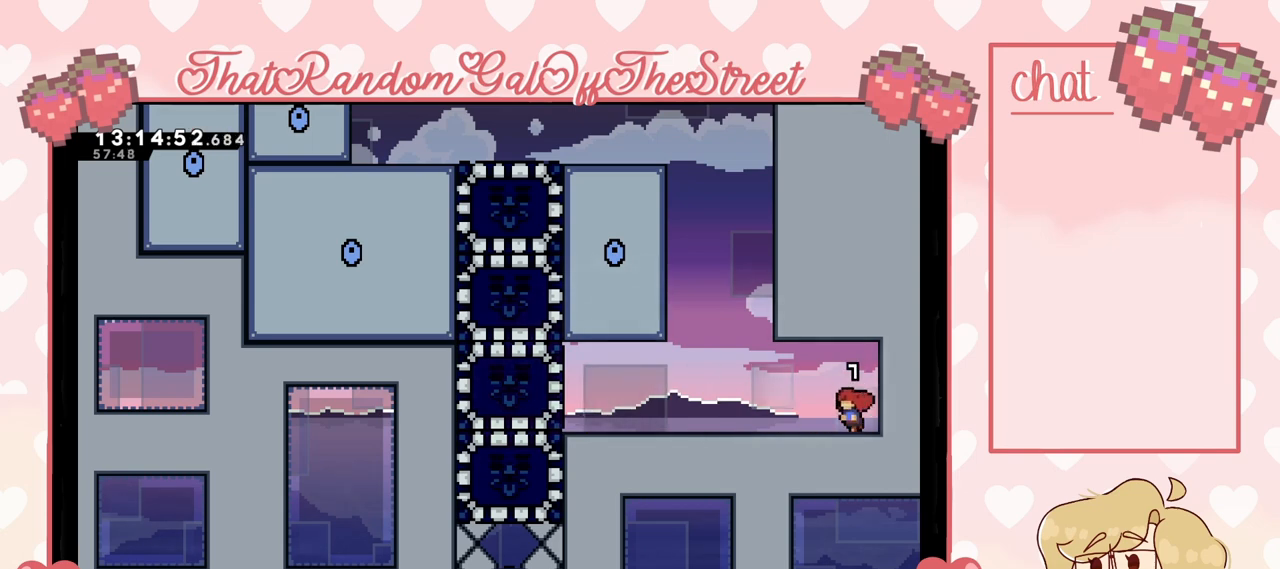
{"buttons": ["DPAD_LEFT"], "left_stick": "center", "right_stick": "center", "events": []}
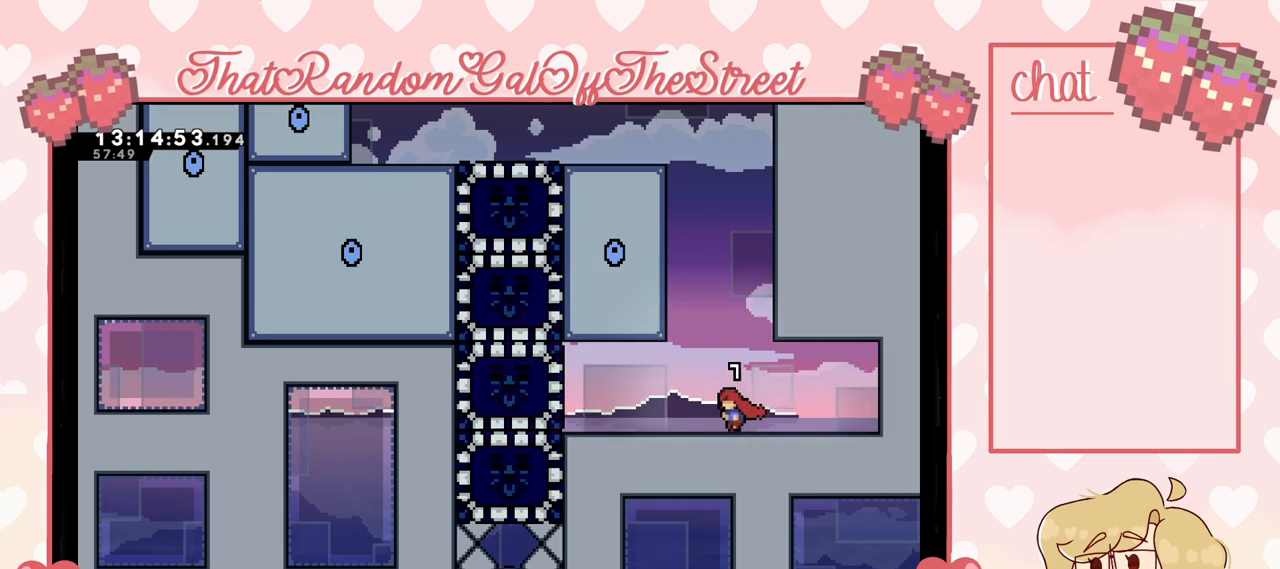
{"buttons": ["DPAD_LEFT"], "left_stick": "center", "right_stick": "center", "events": []}
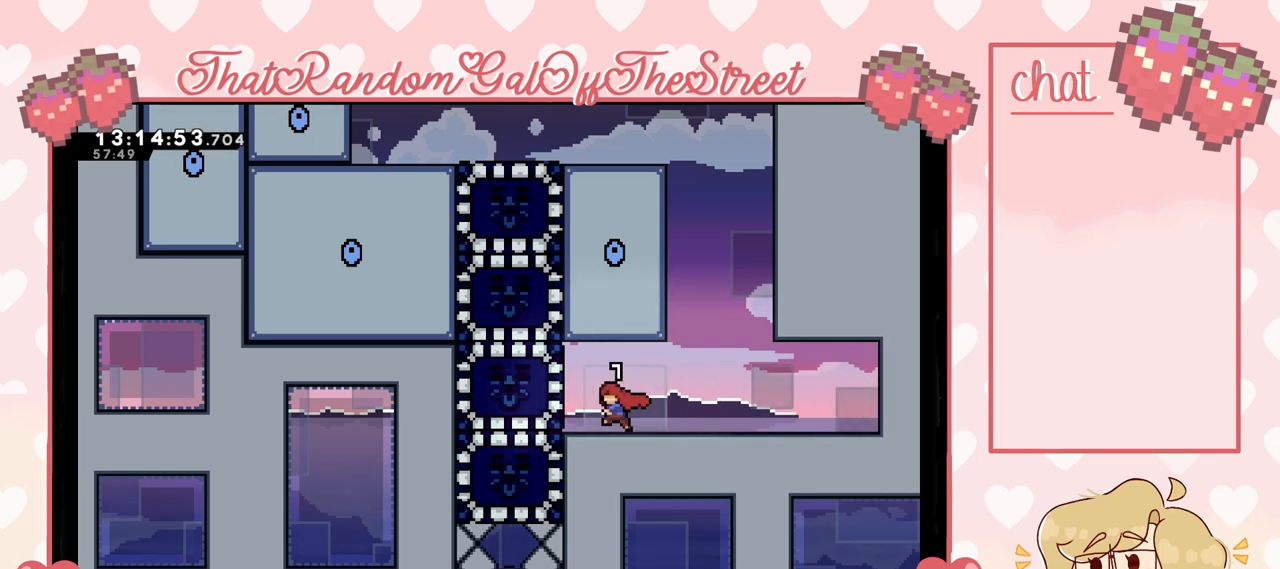
{"buttons": ["DPAD_LEFT"], "left_stick": "center", "right_stick": "center", "events": []}
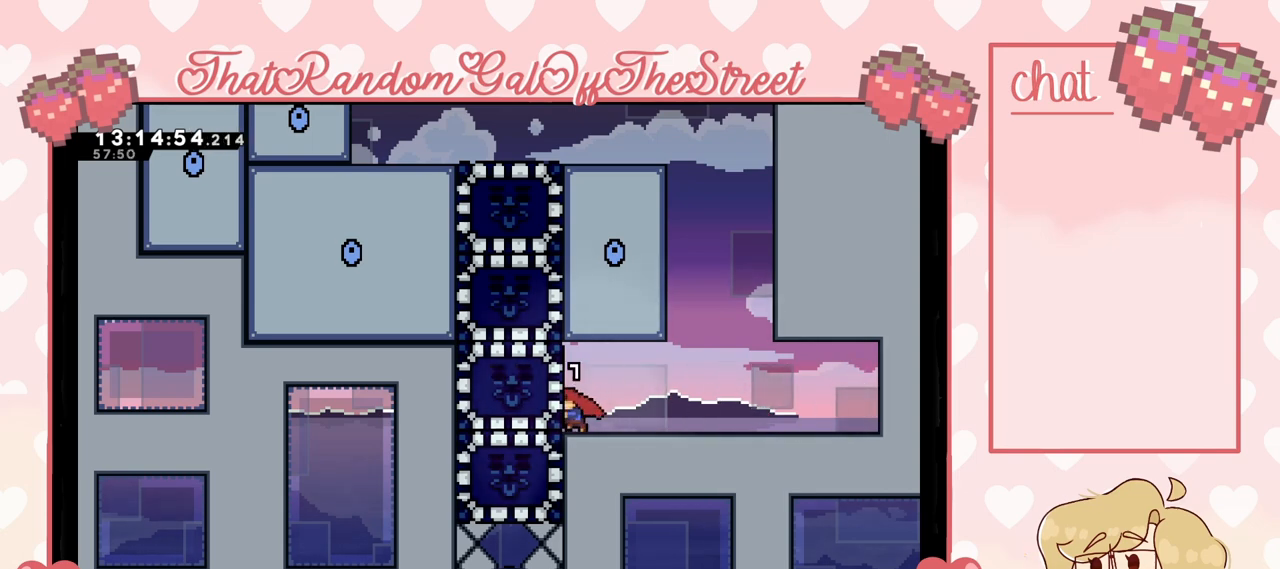
{"buttons": [], "left_stick": "center", "right_stick": "center", "events": [[33, "X", "down"], [100, "X", "up"], [367, "DPAD_LEFT", "up"]]}
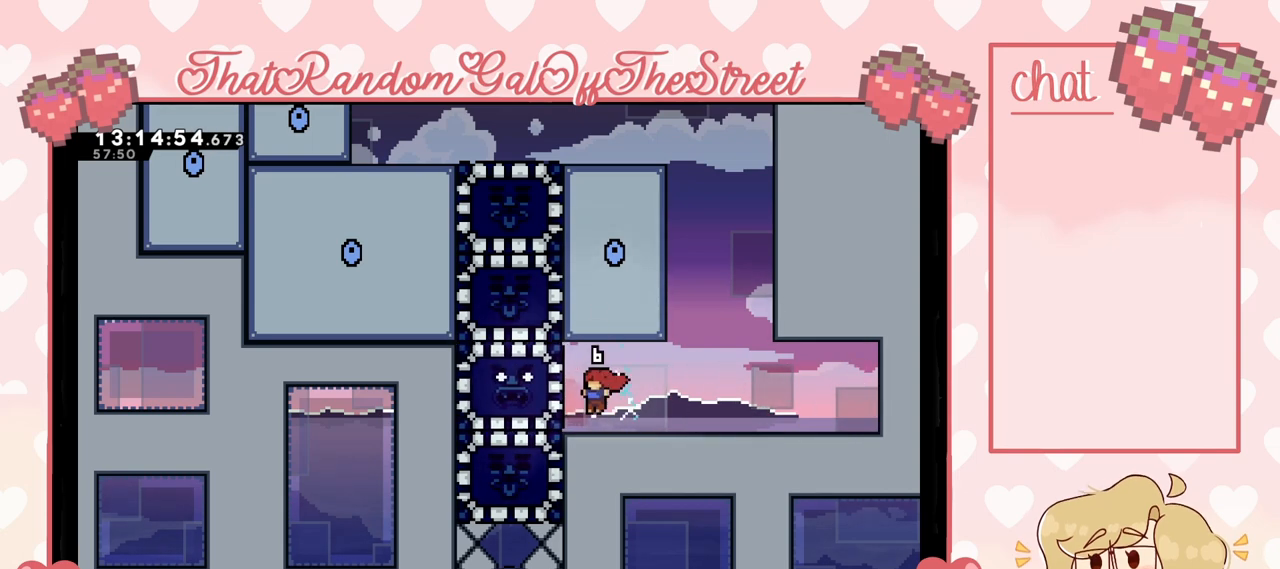
{"buttons": ["L2"], "left_stick": "up-left", "right_stick": "center", "events": [[133, "A", "down"], [133, "left_stick", "up"], [200, "left_stick", "up-left"], [333, "A", "up"], [333, "L2", "down"], [400, "A", "down"], [500, "A", "up"]]}
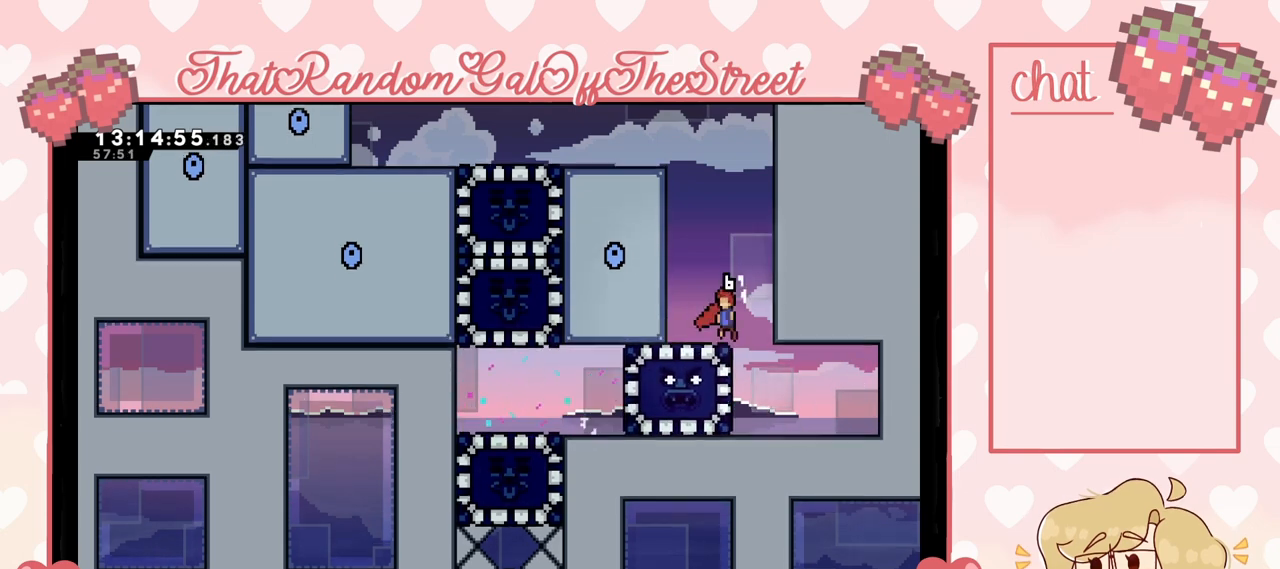
{"buttons": [], "left_stick": "center", "right_stick": "center", "events": [[67, "A", "down"], [133, "A", "up"], [167, "L2", "up"], [367, "left_stick", "center"]]}
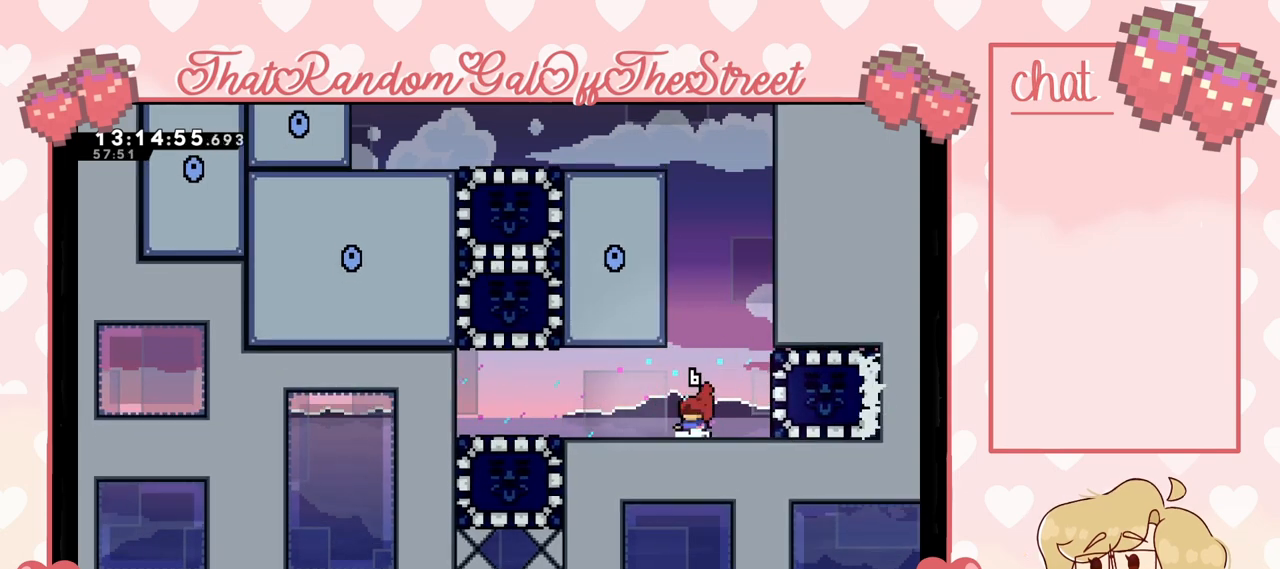
{"buttons": [], "left_stick": "center", "right_stick": "center", "events": []}
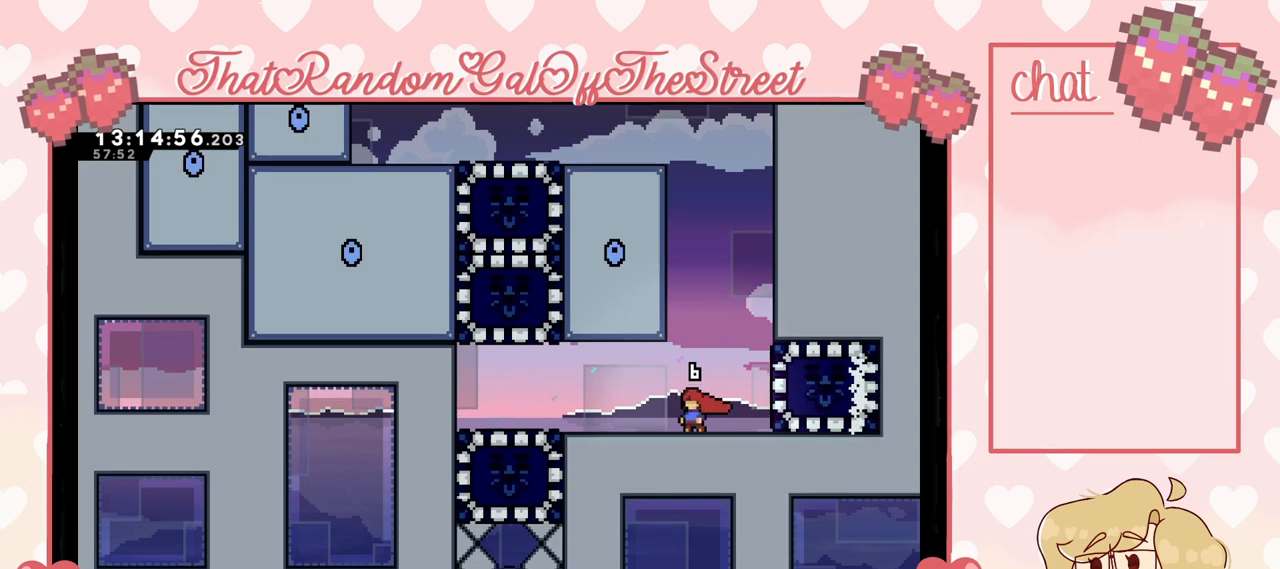
{"buttons": ["DPAD_LEFT"], "left_stick": "center", "right_stick": "center", "events": [[500, "DPAD_LEFT", "down"]]}
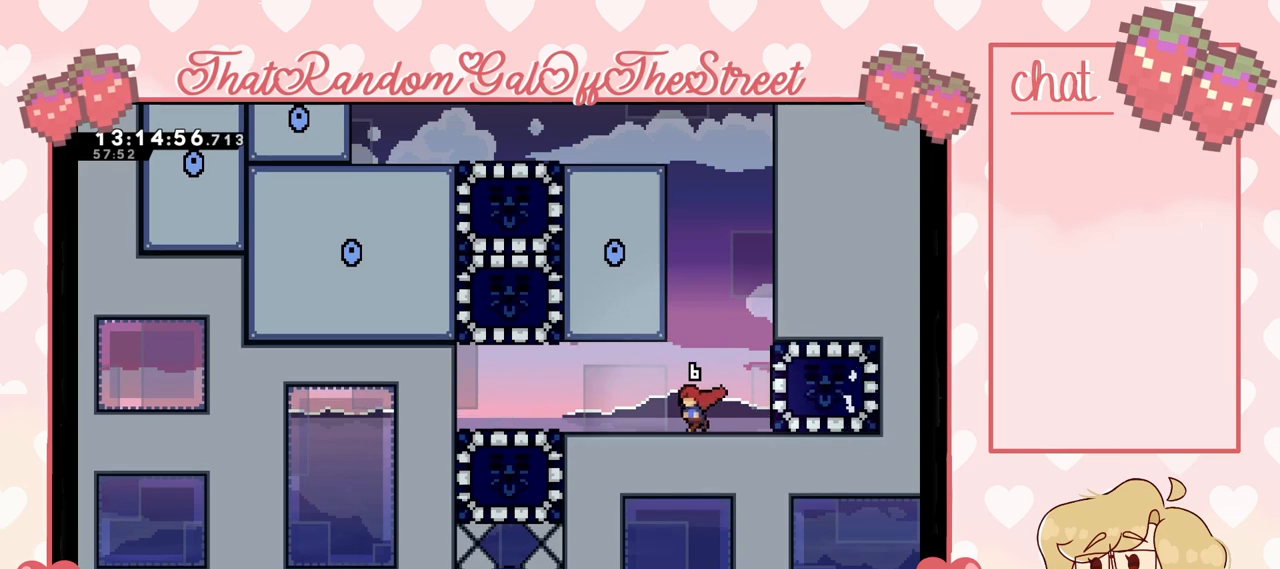
{"buttons": ["DPAD_LEFT"], "left_stick": "center", "right_stick": "center", "events": []}
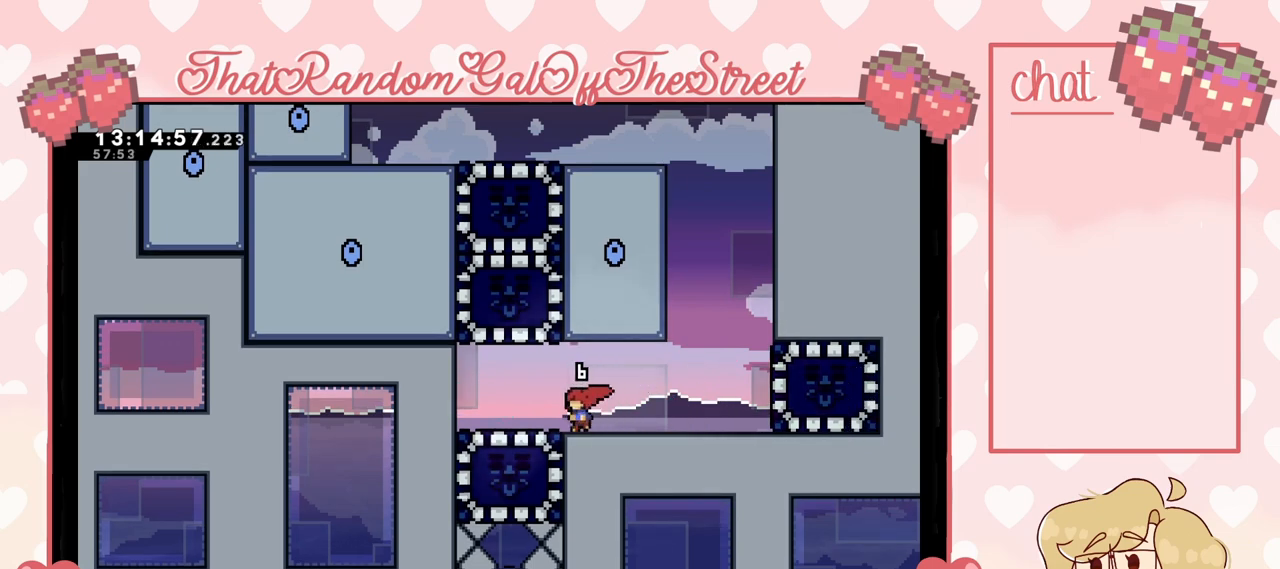
{"buttons": ["DPAD_RIGHT"], "left_stick": "center", "right_stick": "center", "events": [[200, "DPAD_LEFT", "up"], [400, "DPAD_RIGHT", "down"]]}
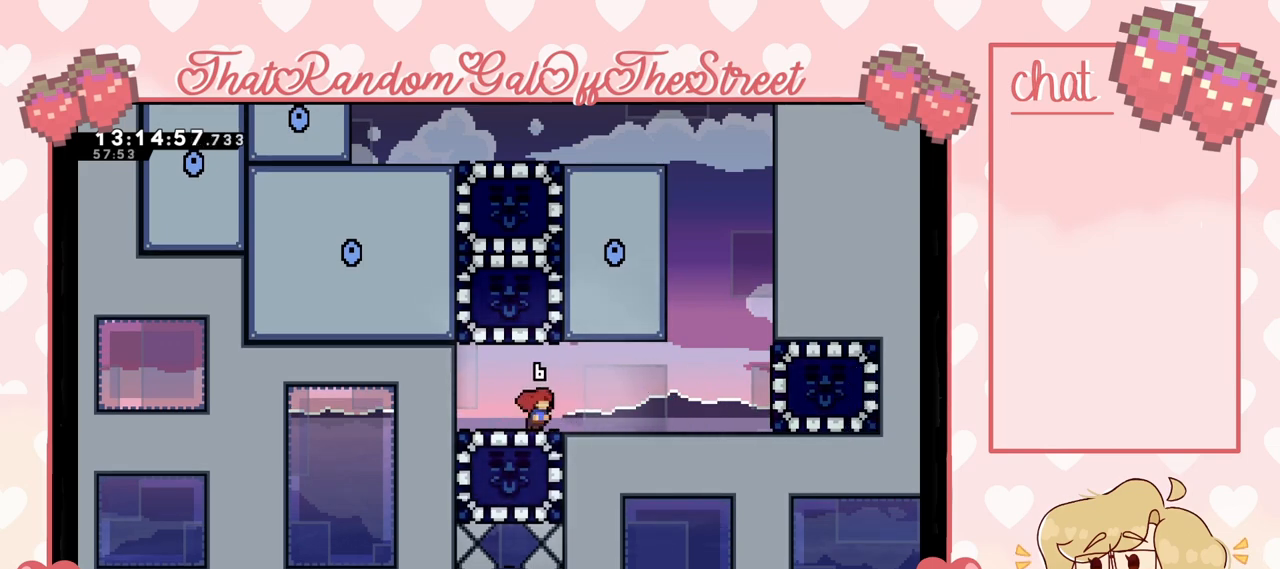
{"buttons": ["DPAD_RIGHT"], "left_stick": "center", "right_stick": "center", "events": []}
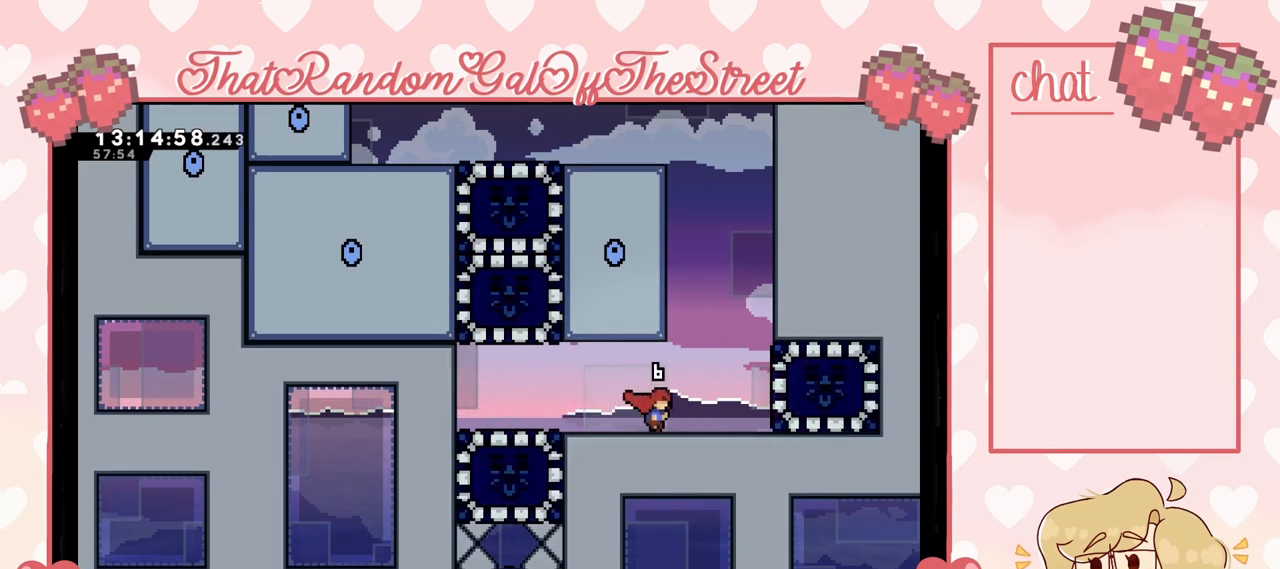
{"buttons": ["L2"], "left_stick": "left", "right_stick": "center", "events": [[100, "DPAD_RIGHT", "up"], [167, "A", "down"], [367, "left_stick", "left"], [467, "A", "up"], [500, "L2", "down"]]}
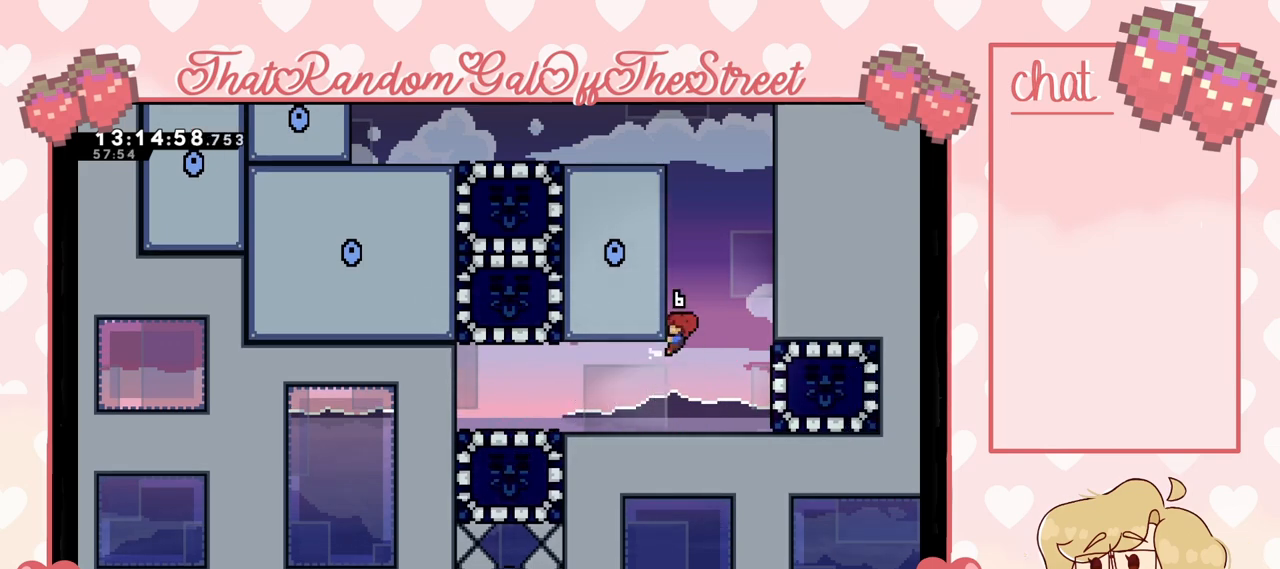
{"buttons": ["A", "L2"], "left_stick": "up-left", "right_stick": "center", "events": [[67, "left_stick", "up"], [133, "A", "down"], [300, "left_stick", "up-left"], [367, "A", "up"], [433, "A", "down"]]}
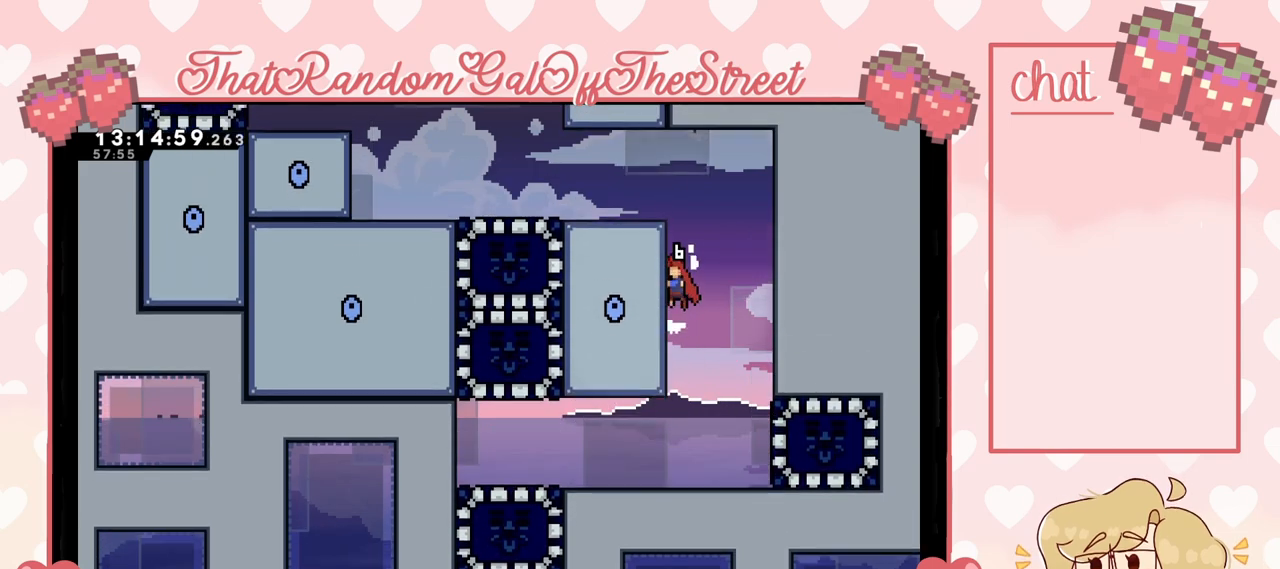
{"buttons": [], "left_stick": "up-left", "right_stick": "center", "events": [[133, "A", "up"], [233, "A", "down"], [433, "A", "up"], [433, "L2", "up"]]}
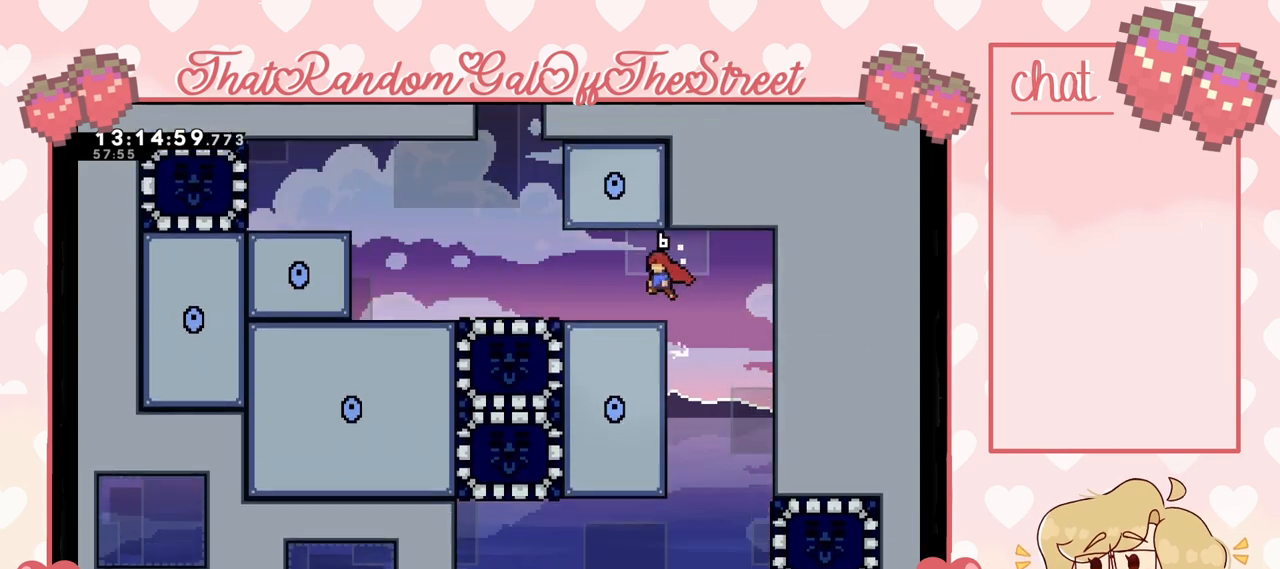
{"buttons": [], "left_stick": "up-left", "right_stick": "center", "events": []}
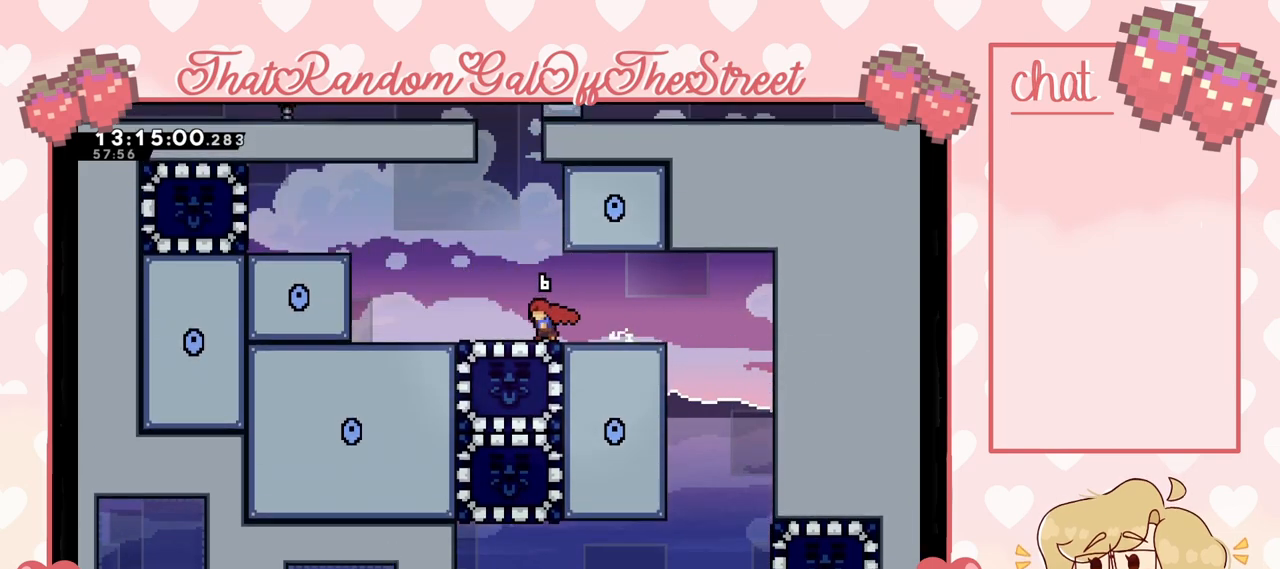
{"buttons": [], "left_stick": "center", "right_stick": "center", "events": [[133, "left_stick", "center"]]}
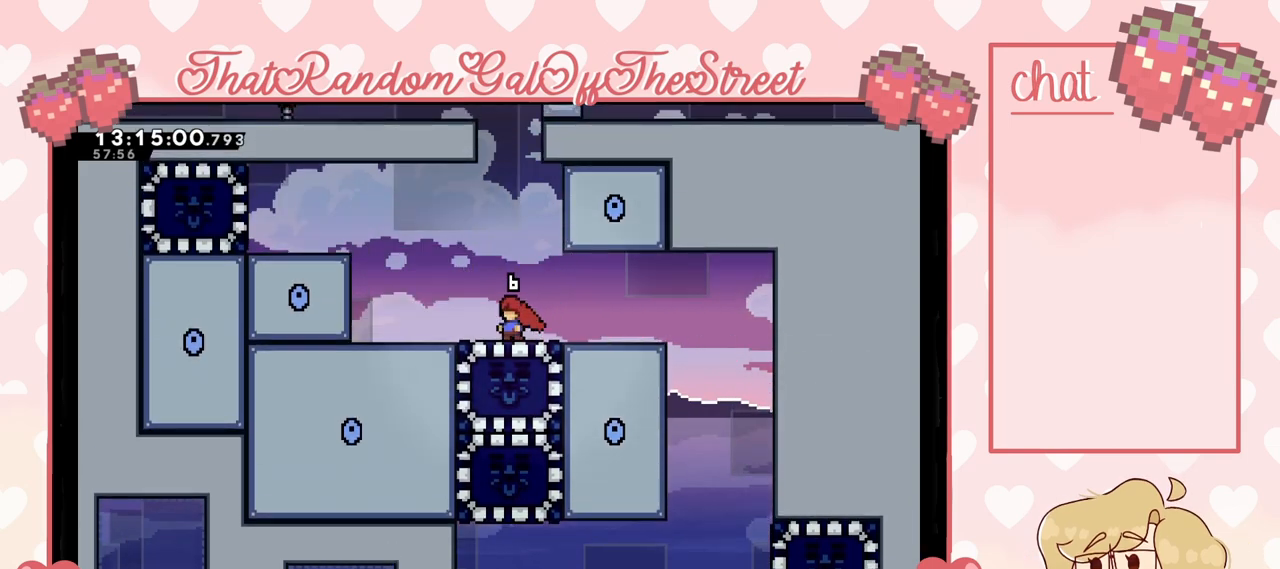
{"buttons": [], "left_stick": "left", "right_stick": "center", "events": [[367, "left_stick", "left"]]}